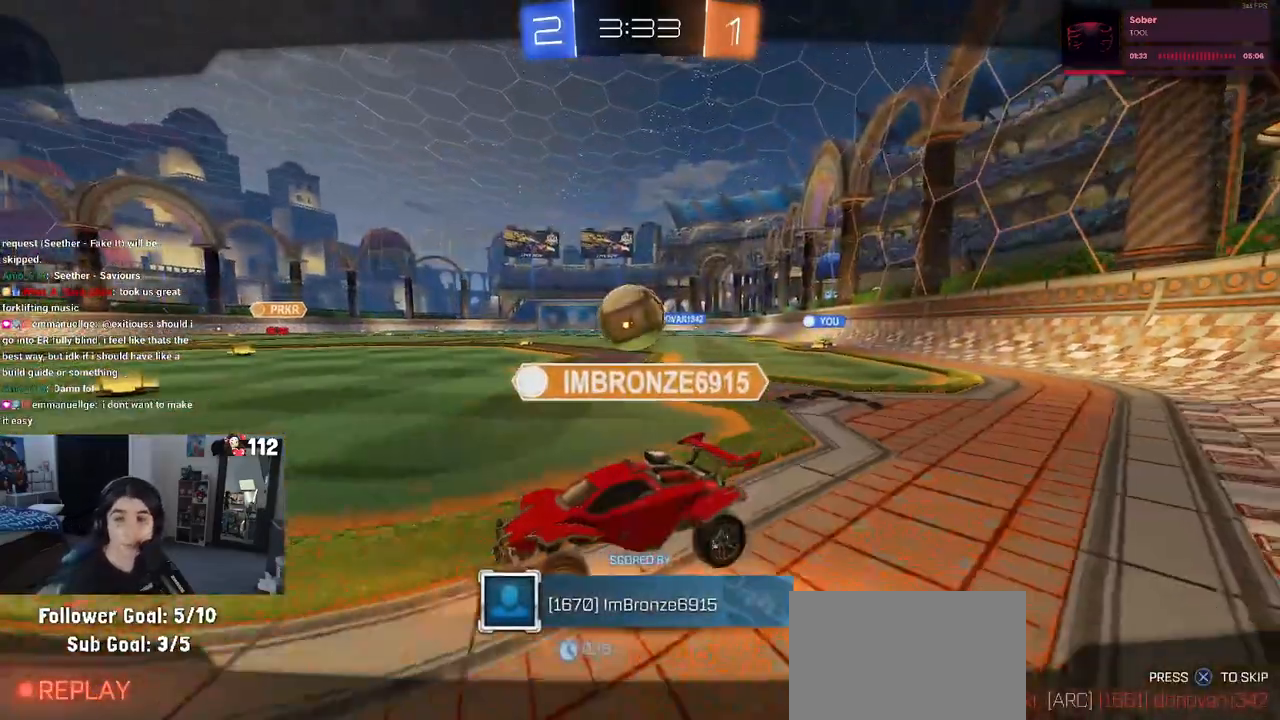
Gameplay with a controller (PlayStation layout); each line is a JSON object with the inputs held at the frame after it. "events" lists button and stick changes between this image and that frame as [ms after this image, input, new state], when the widget could be followed in between.
{"buttons": ["TRIANGLE"], "left_stick": "center", "right_stick": "center", "events": [[83, "CROSS", "up"], [200, "TRIANGLE", "down"], [283, "TRIANGLE", "up"], [383, "TRIANGLE", "down"]]}
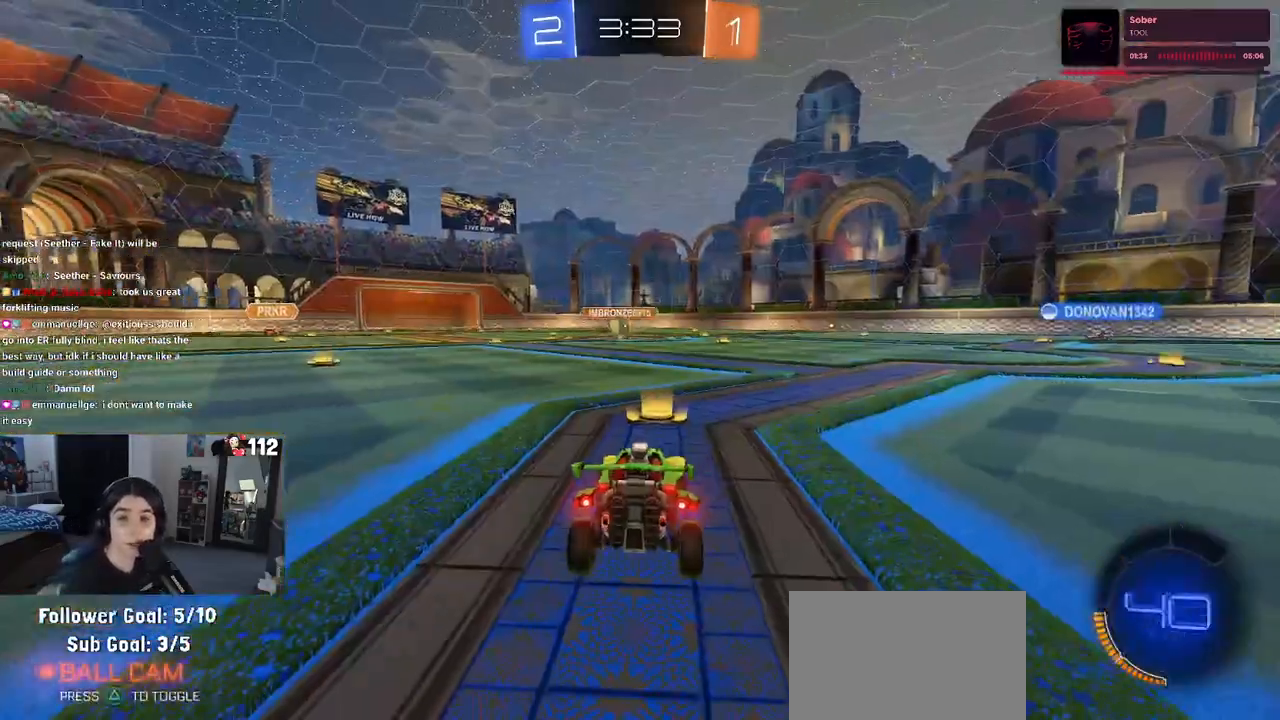
{"buttons": [], "left_stick": "center", "right_stick": "center", "events": [[33, "TRIANGLE", "up"], [150, "TRIANGLE", "down"], [233, "TRIANGLE", "up"]]}
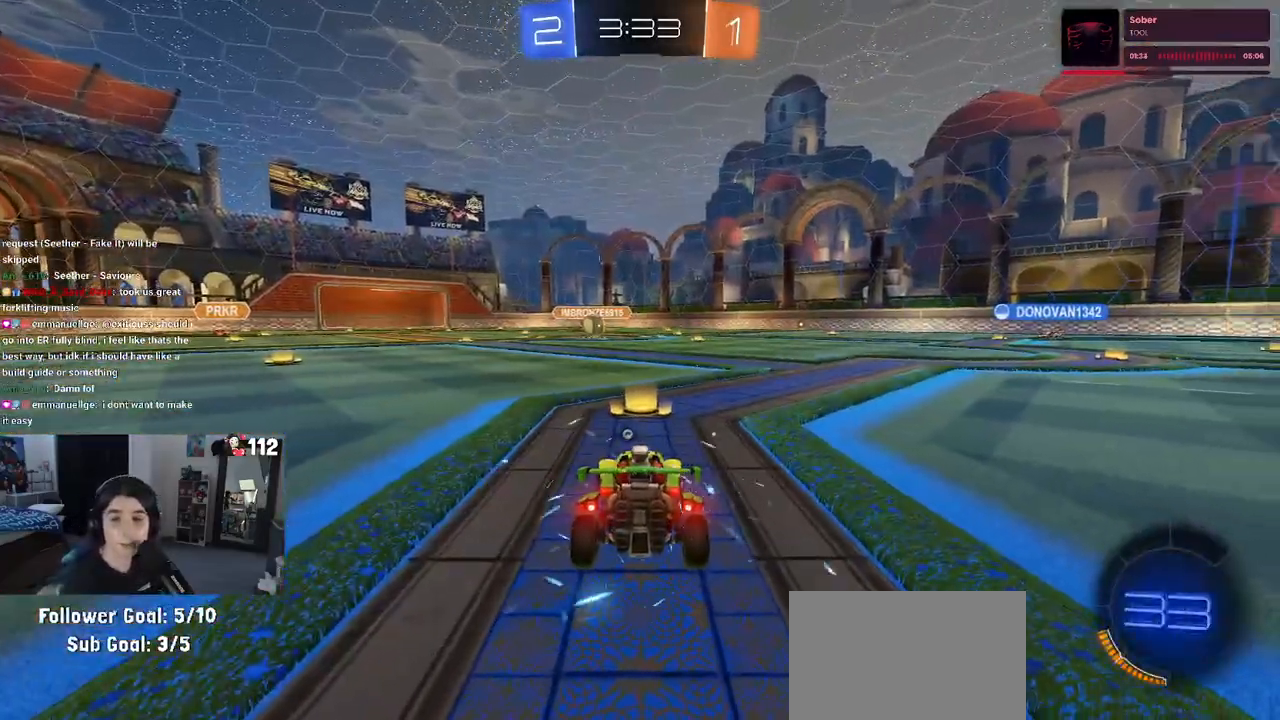
{"buttons": [], "left_stick": "center", "right_stick": "center", "events": [[67, "TRIANGLE", "down"], [133, "TRIANGLE", "up"], [183, "TRIANGLE", "down"], [317, "TRIANGLE", "up"]]}
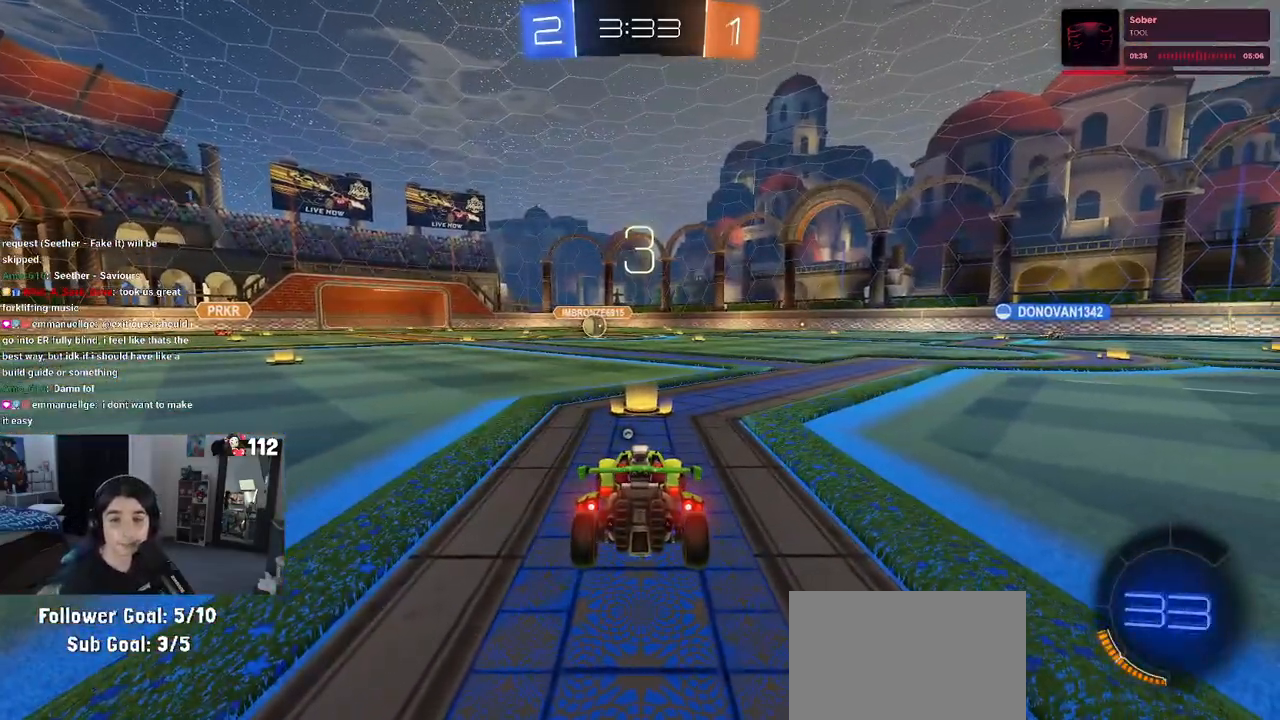
{"buttons": ["TRIANGLE", "R2"], "left_stick": "center", "right_stick": "center", "events": [[133, "R2", "down"], [467, "TRIANGLE", "down"]]}
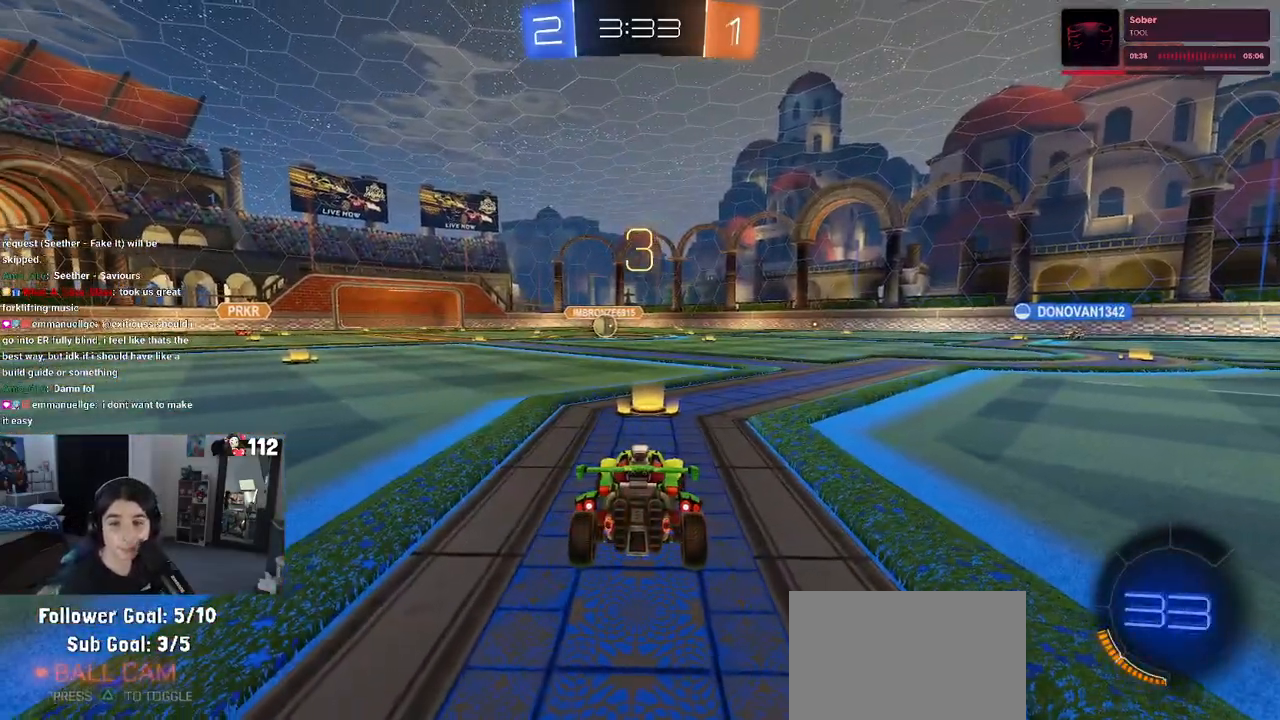
{"buttons": ["R2"], "left_stick": "center", "right_stick": "center", "events": [[33, "TRIANGLE", "up"], [233, "TRIANGLE", "down"], [300, "TRIANGLE", "up"]]}
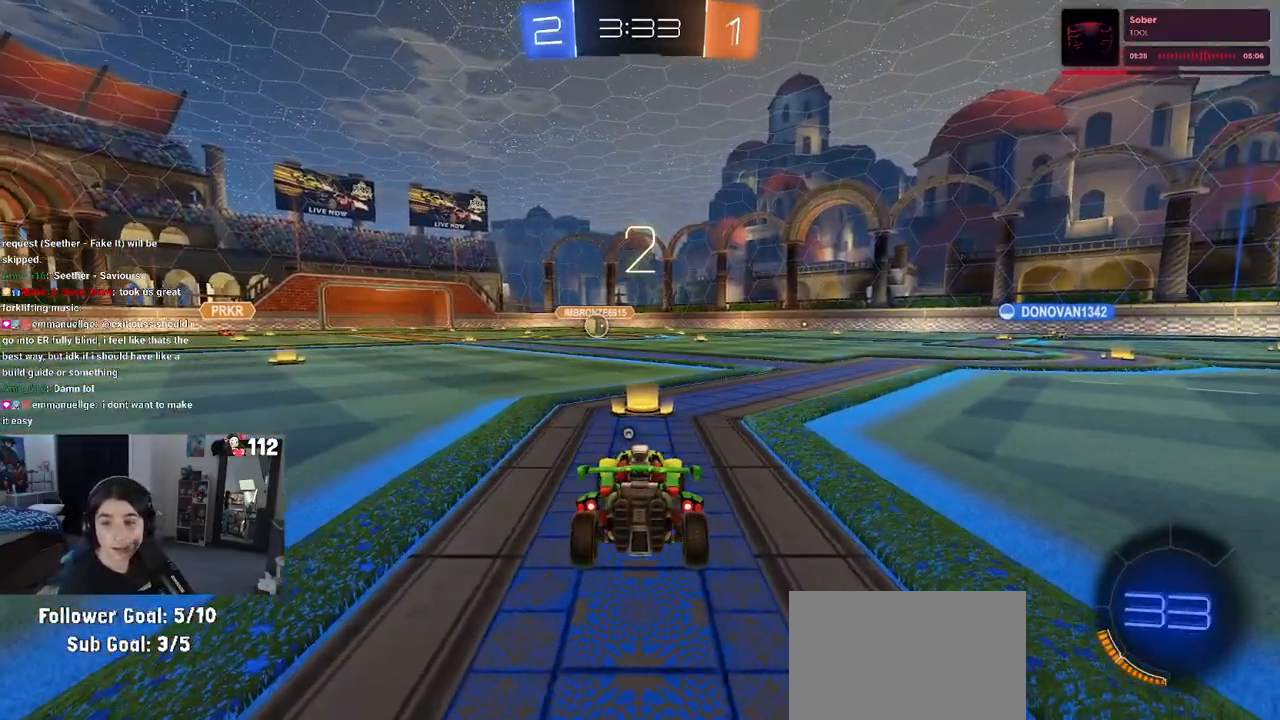
{"buttons": ["R2"], "left_stick": "center", "right_stick": "center", "events": [[367, "TRIANGLE", "down"], [433, "TRIANGLE", "up"]]}
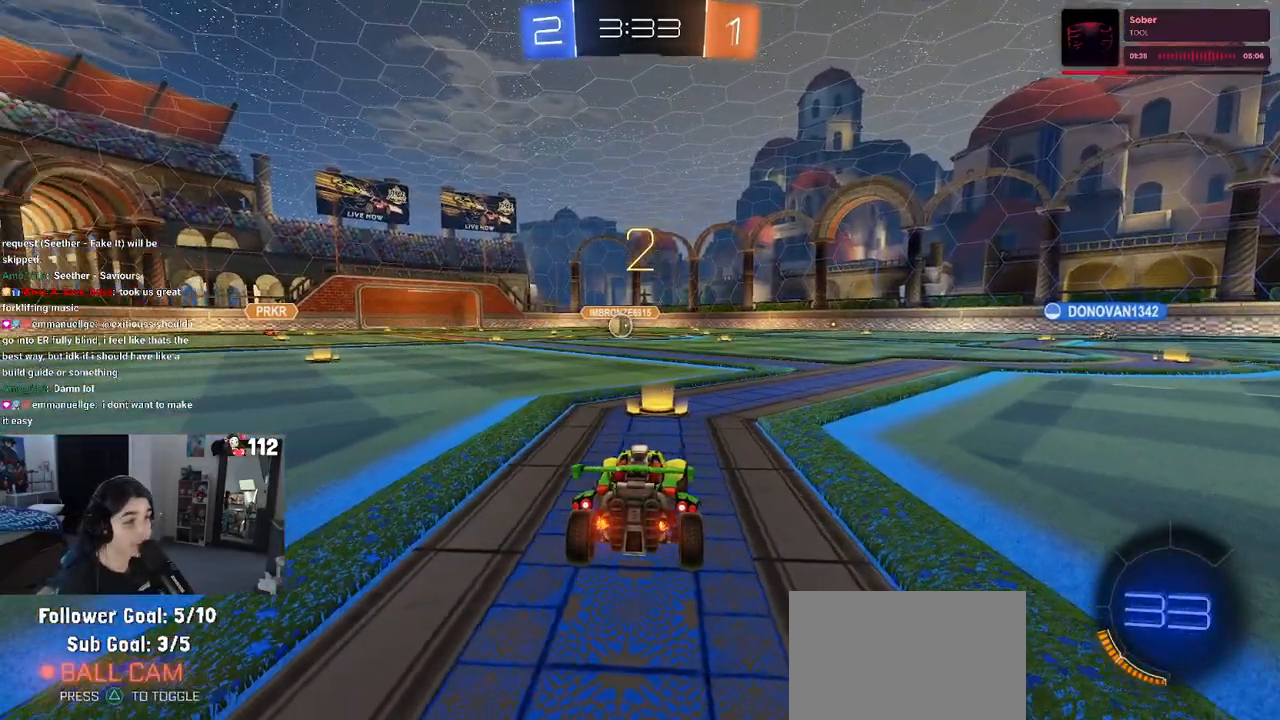
{"buttons": ["R2", "R3"], "left_stick": "center", "right_stick": "center", "events": [[250, "R3", "down"], [317, "right_stick", "up-right"], [367, "right_stick", "center"]]}
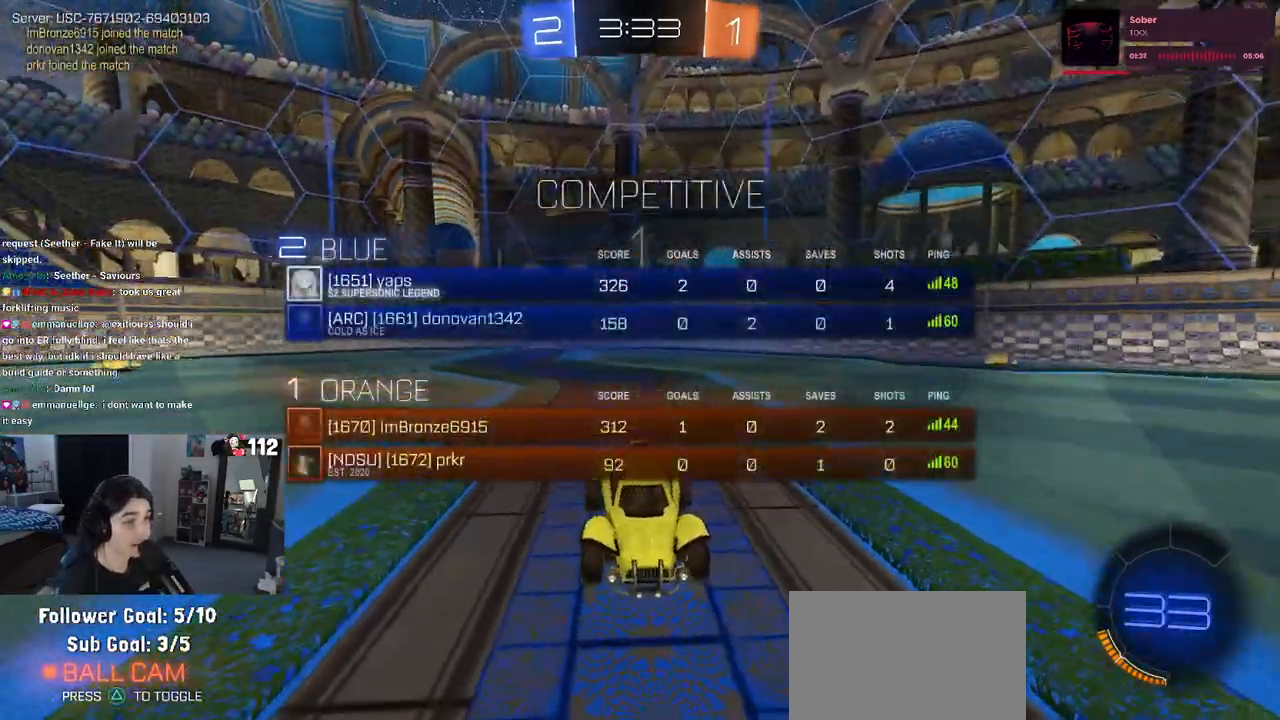
{"buttons": ["R2"], "left_stick": "center", "right_stick": "center", "events": [[167, "R3", "up"]]}
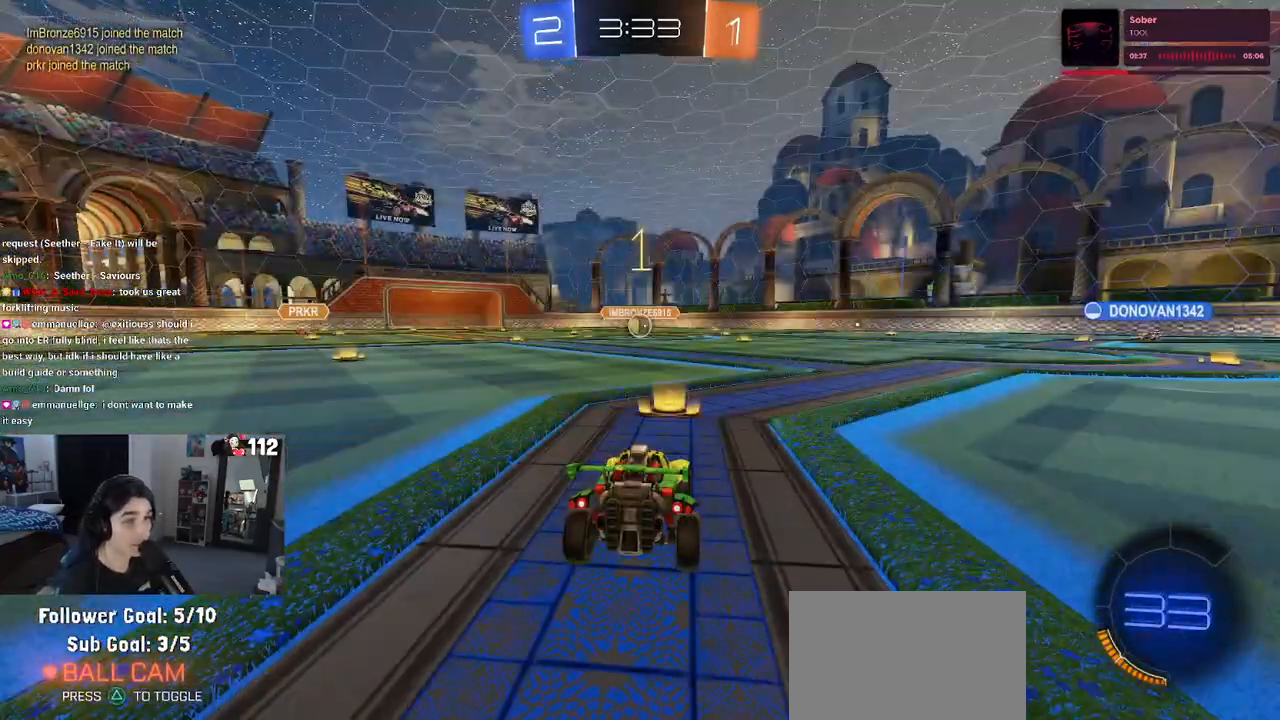
{"buttons": ["R1", "R2"], "left_stick": "center", "right_stick": "center", "events": [[467, "R1", "down"]]}
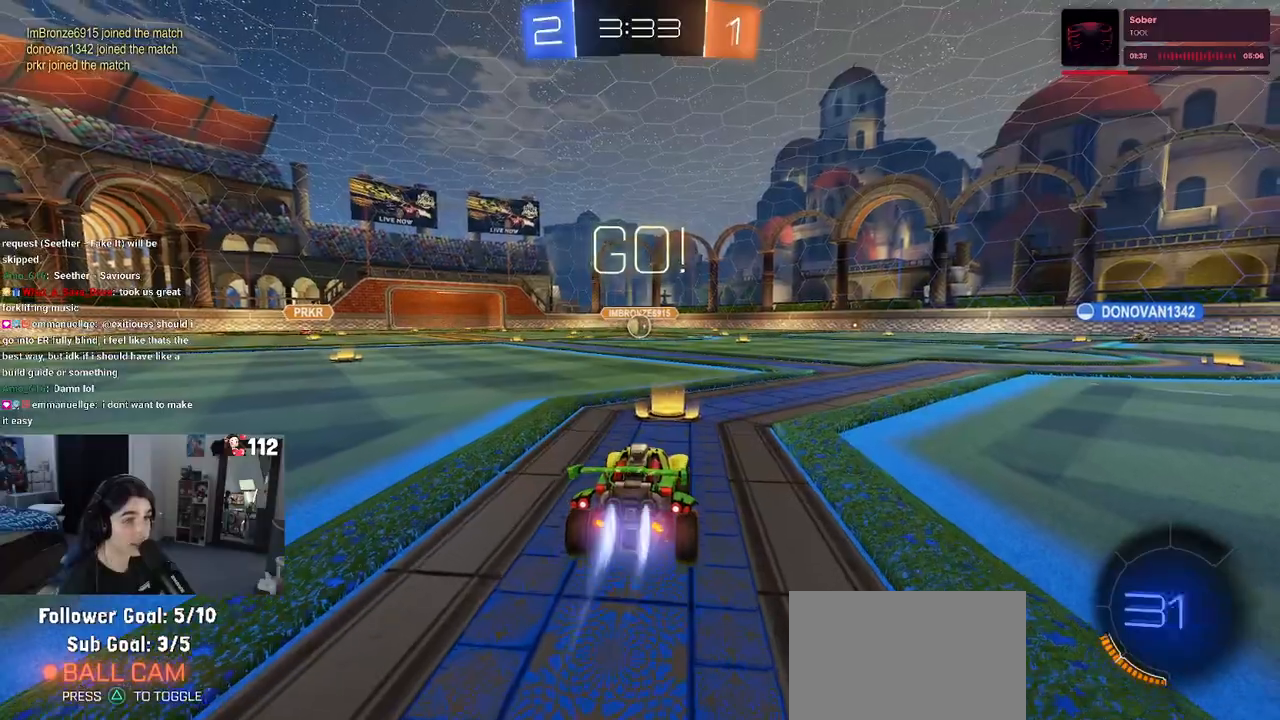
{"buttons": ["CROSS", "SQUARE", "R1", "R2"], "left_stick": "down", "right_stick": "center", "events": [[233, "left_stick", "right"], [283, "CROSS", "down"], [300, "left_stick", "up"], [350, "left_stick", "up-left"], [383, "CROSS", "up"], [433, "CROSS", "down"], [483, "SQUARE", "down"], [500, "left_stick", "down"]]}
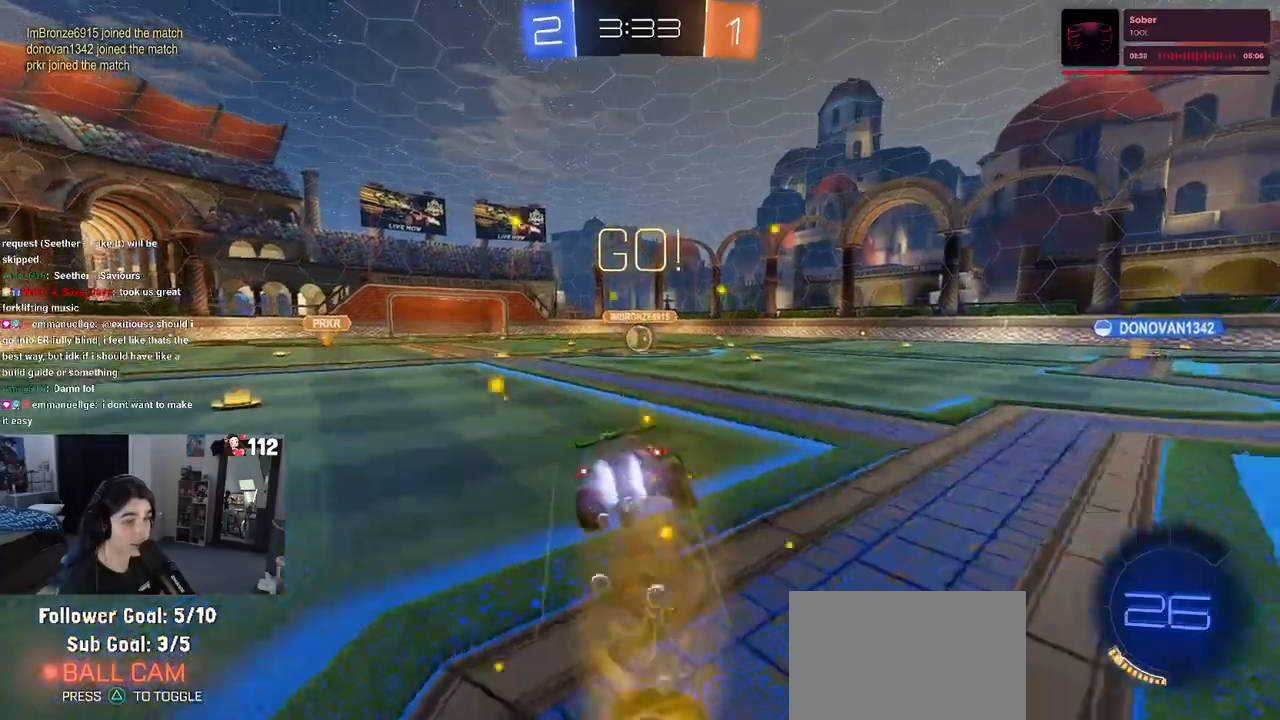
{"buttons": ["SQUARE", "R1", "R2"], "left_stick": "down-left", "right_stick": "center", "events": [[17, "CROSS", "up"], [250, "left_stick", "down-left"]]}
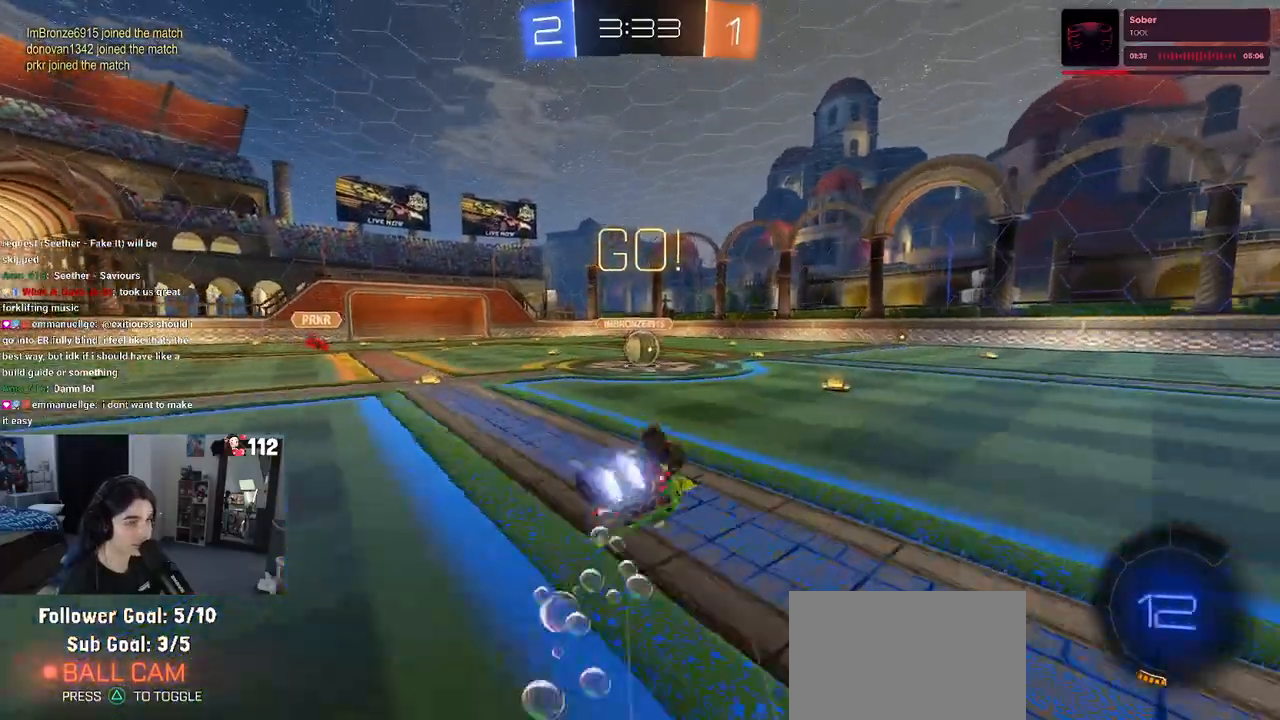
{"buttons": ["R2"], "left_stick": "right", "right_stick": "center", "events": [[400, "R1", "up"], [400, "left_stick", "down-right"], [417, "SQUARE", "up"], [500, "left_stick", "right"]]}
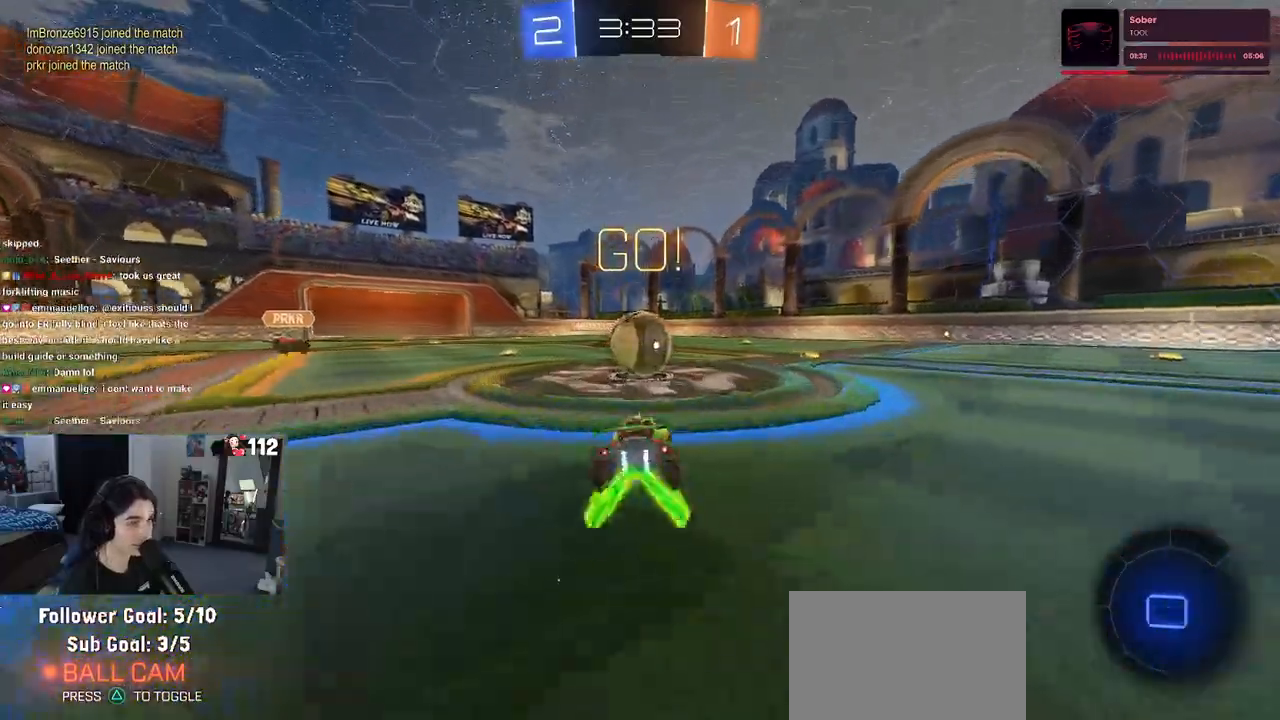
{"buttons": ["SQUARE", "R2"], "left_stick": "down-left", "right_stick": "center", "events": [[100, "CROSS", "down"], [183, "left_stick", "up-left"], [233, "CROSS", "up"], [267, "CROSS", "down"], [317, "SQUARE", "down"], [317, "left_stick", "down-left"], [367, "CROSS", "up"]]}
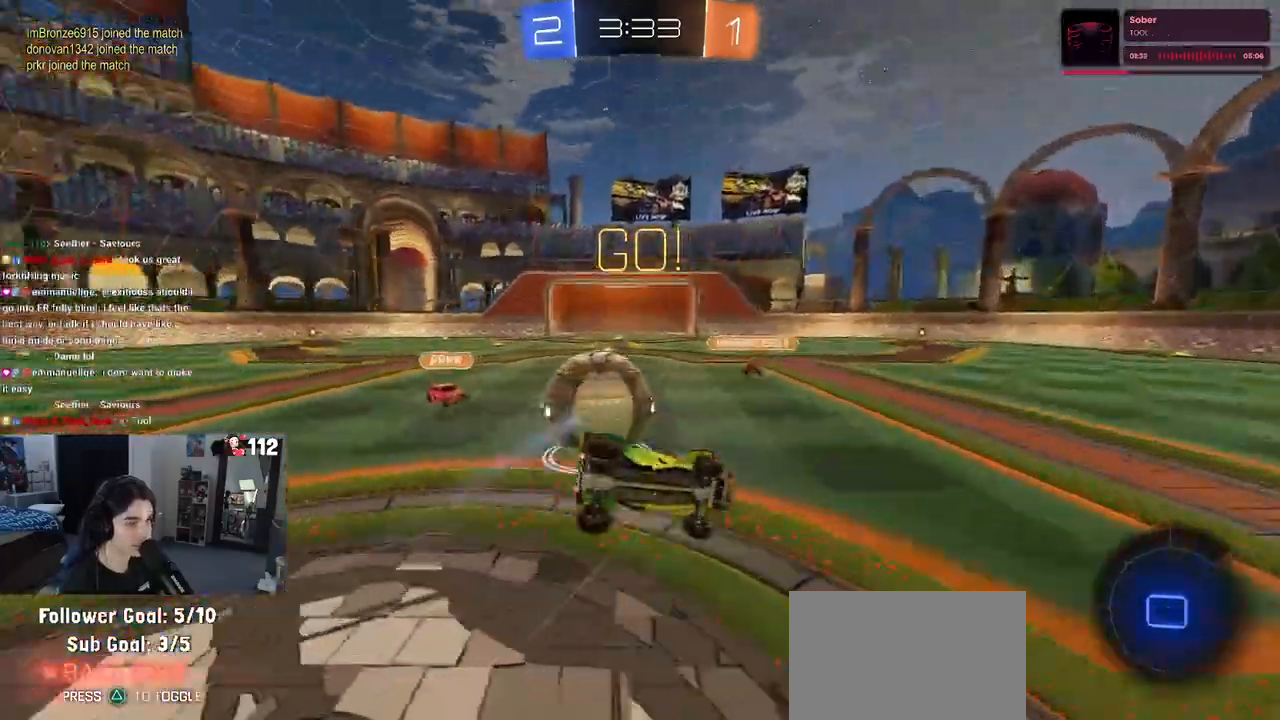
{"buttons": ["SQUARE", "R2"], "left_stick": "down-left", "right_stick": "center", "events": []}
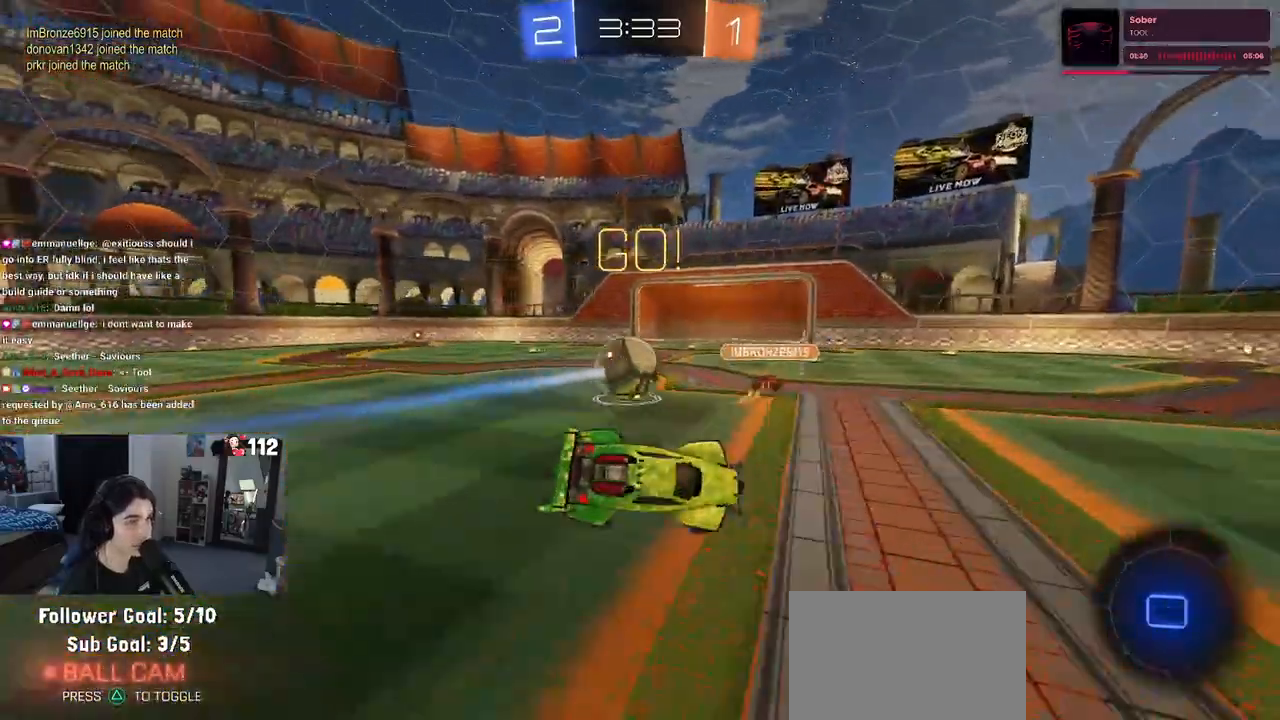
{"buttons": ["R2"], "left_stick": "center", "right_stick": "center", "events": [[67, "SQUARE", "up"], [217, "TRIANGLE", "down"], [267, "left_stick", "center"], [300, "TRIANGLE", "up"]]}
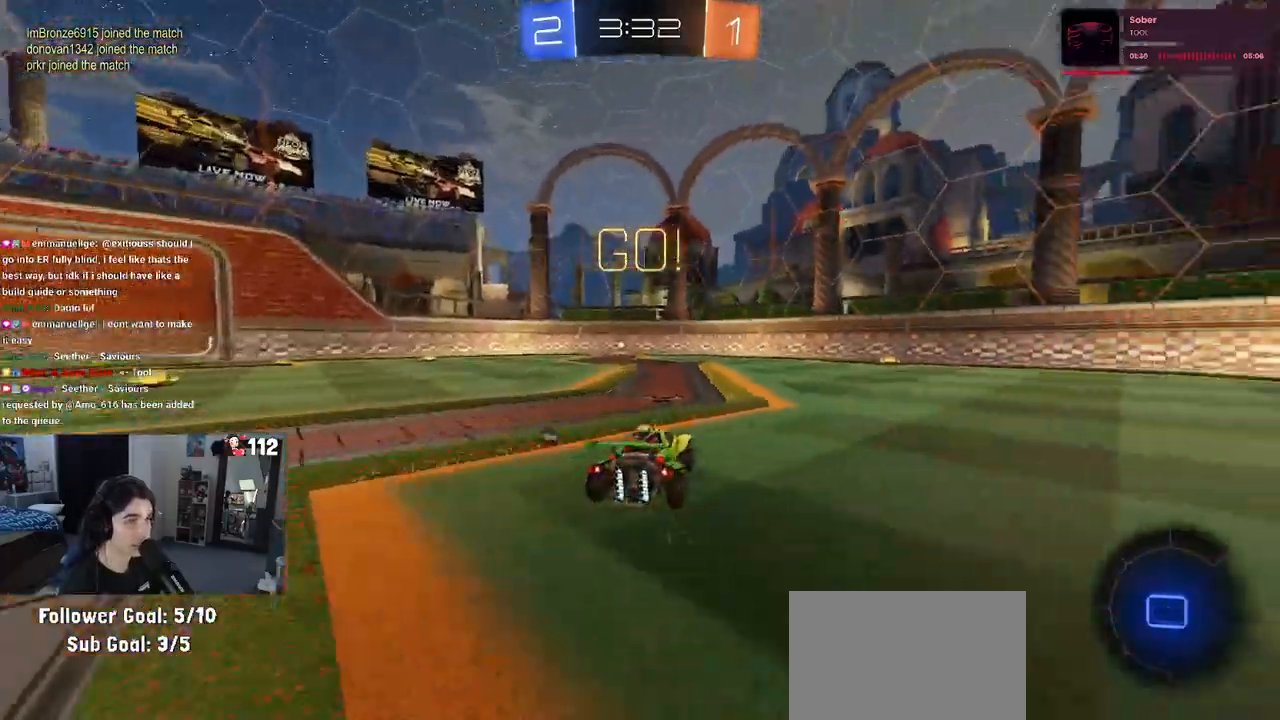
{"buttons": ["TRIANGLE", "R2"], "left_stick": "center", "right_stick": "center", "events": [[433, "TRIANGLE", "down"]]}
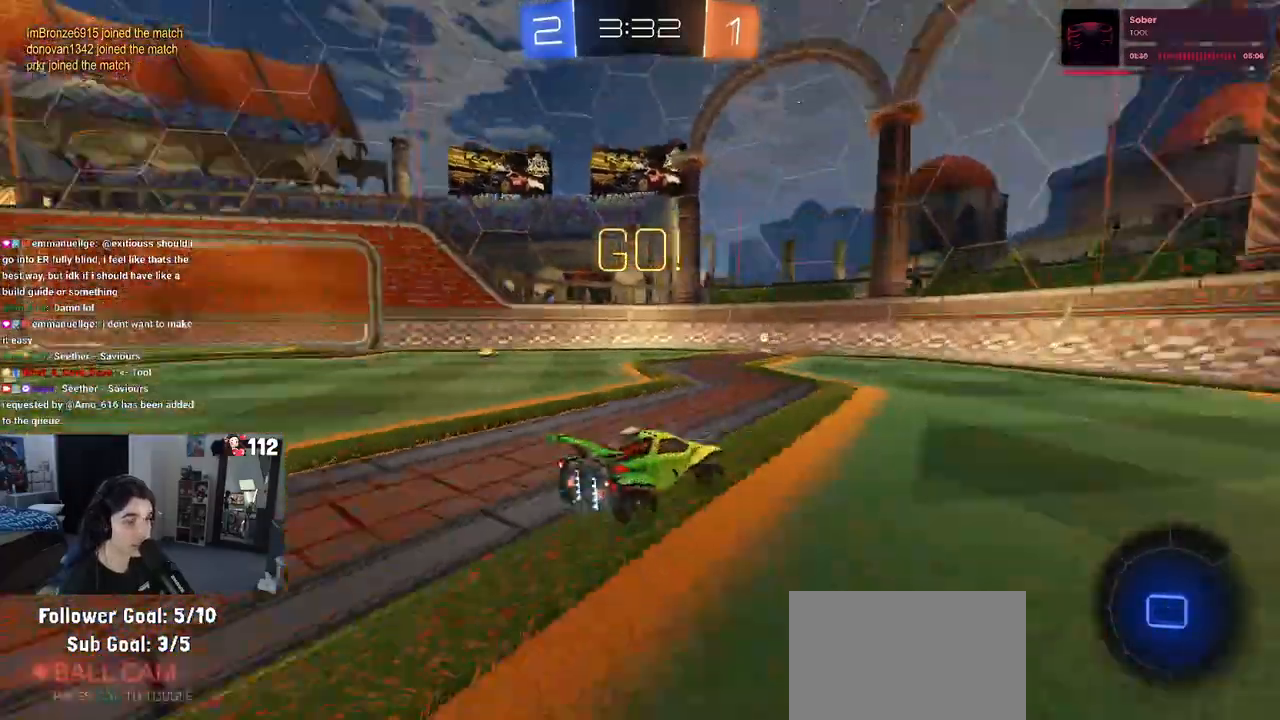
{"buttons": ["R2"], "left_stick": "center", "right_stick": "center", "events": [[33, "TRIANGLE", "up"], [33, "left_stick", "left"], [150, "left_stick", "up-left"], [283, "left_stick", "center"]]}
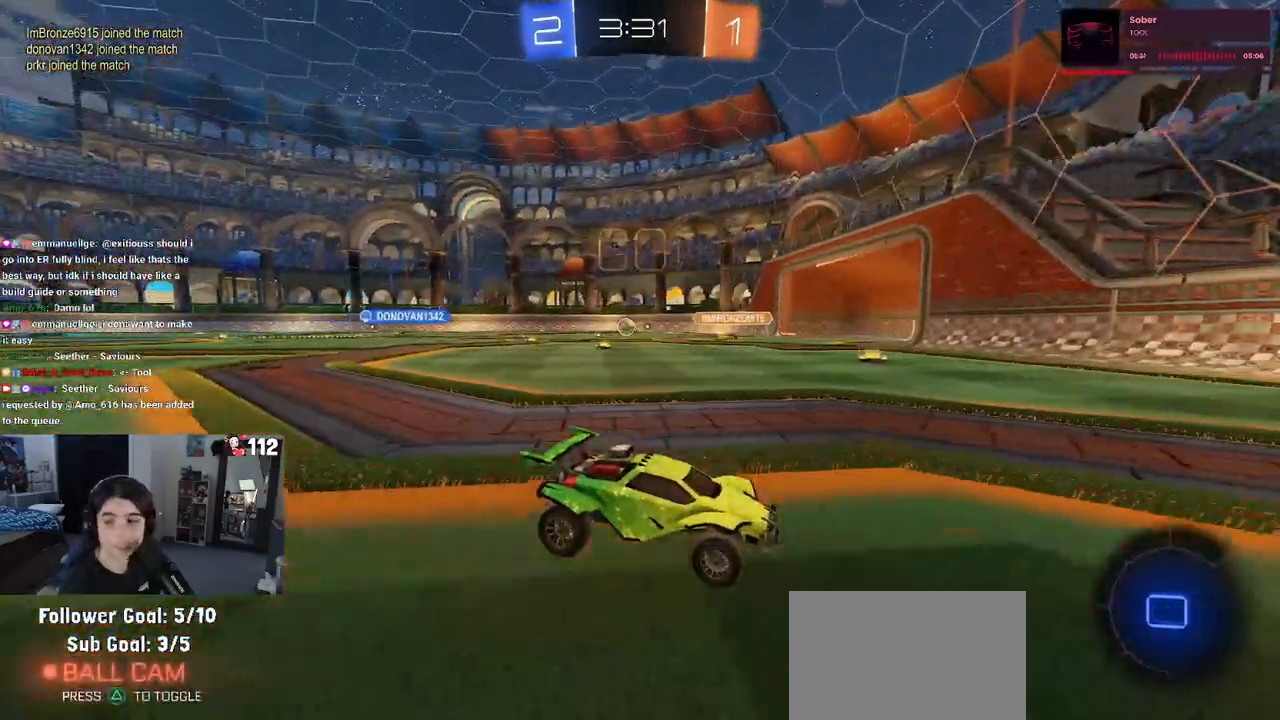
{"buttons": ["R2"], "left_stick": "left", "right_stick": "center", "events": [[33, "left_stick", "left"], [67, "SQUARE", "down"], [200, "SQUARE", "up"]]}
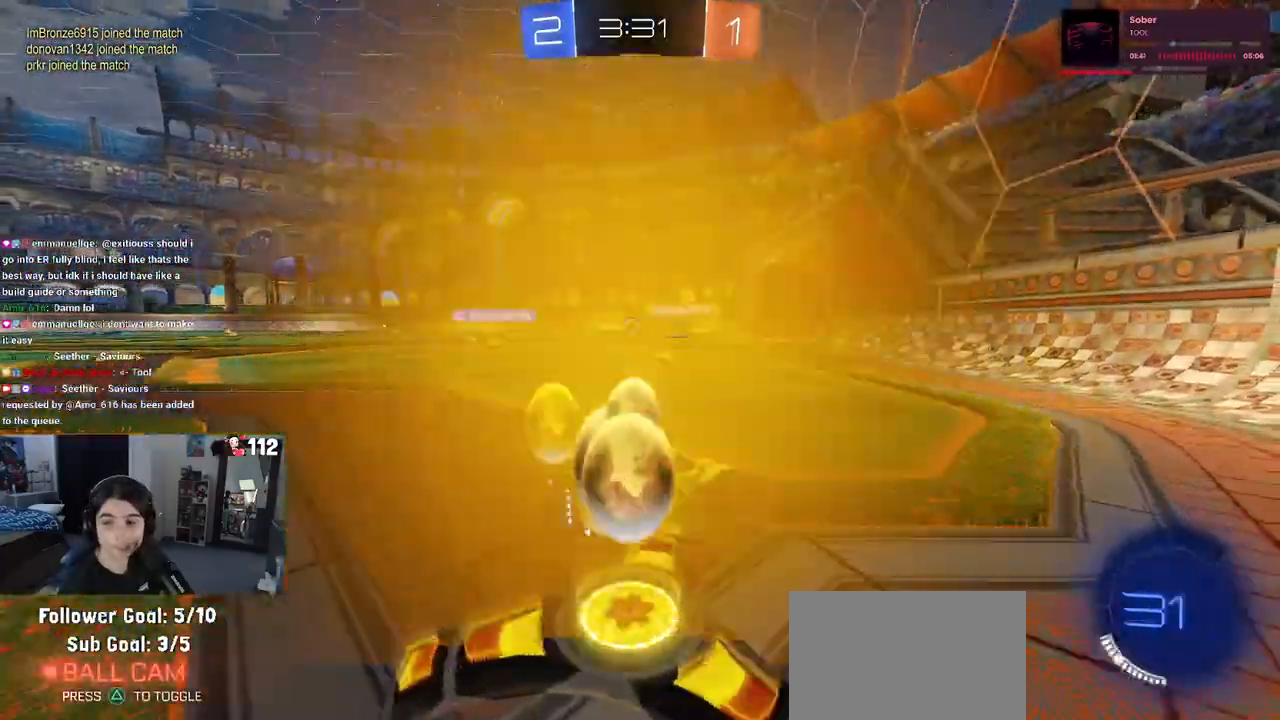
{"buttons": ["R1", "R2"], "left_stick": "left", "right_stick": "center", "events": [[483, "R1", "down"]]}
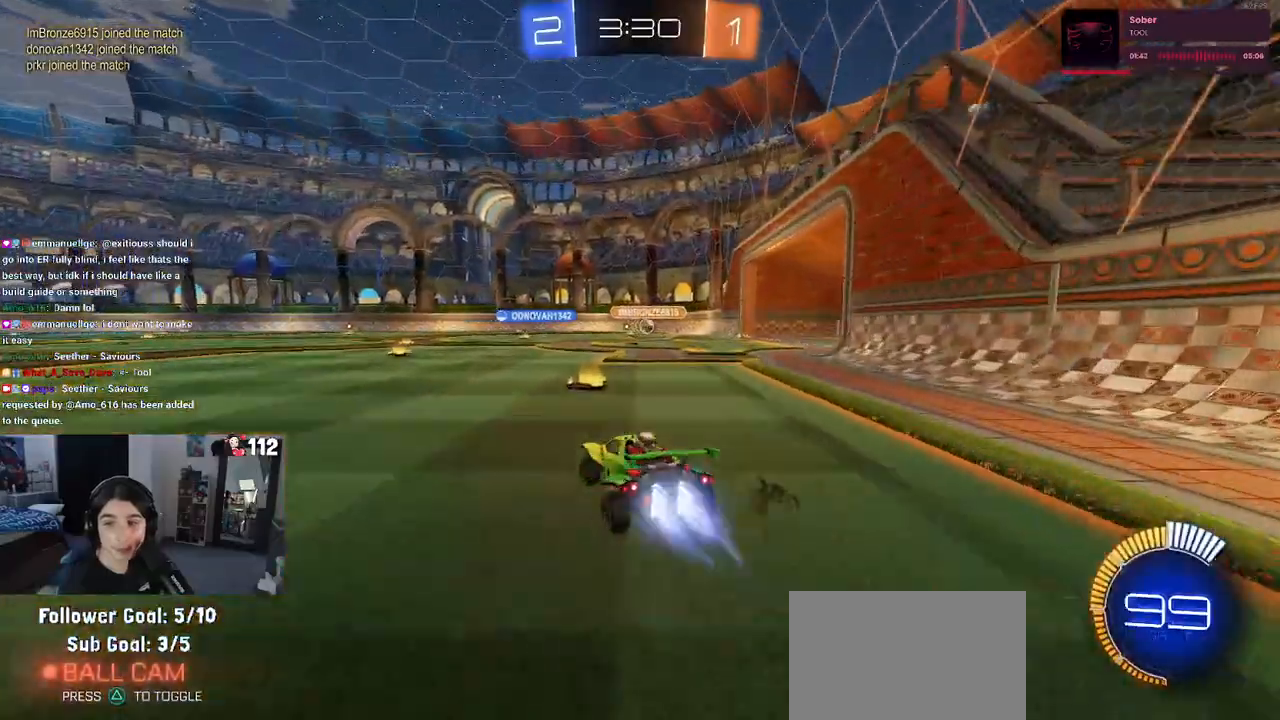
{"buttons": ["SQUARE", "R1", "R2"], "left_stick": "down-left", "right_stick": "center", "events": [[100, "left_stick", "center"], [150, "CROSS", "down"], [183, "left_stick", "up"], [233, "CROSS", "up"], [233, "left_stick", "up-left"], [283, "CROSS", "down"], [350, "SQUARE", "down"], [383, "CROSS", "up"], [383, "left_stick", "down-left"]]}
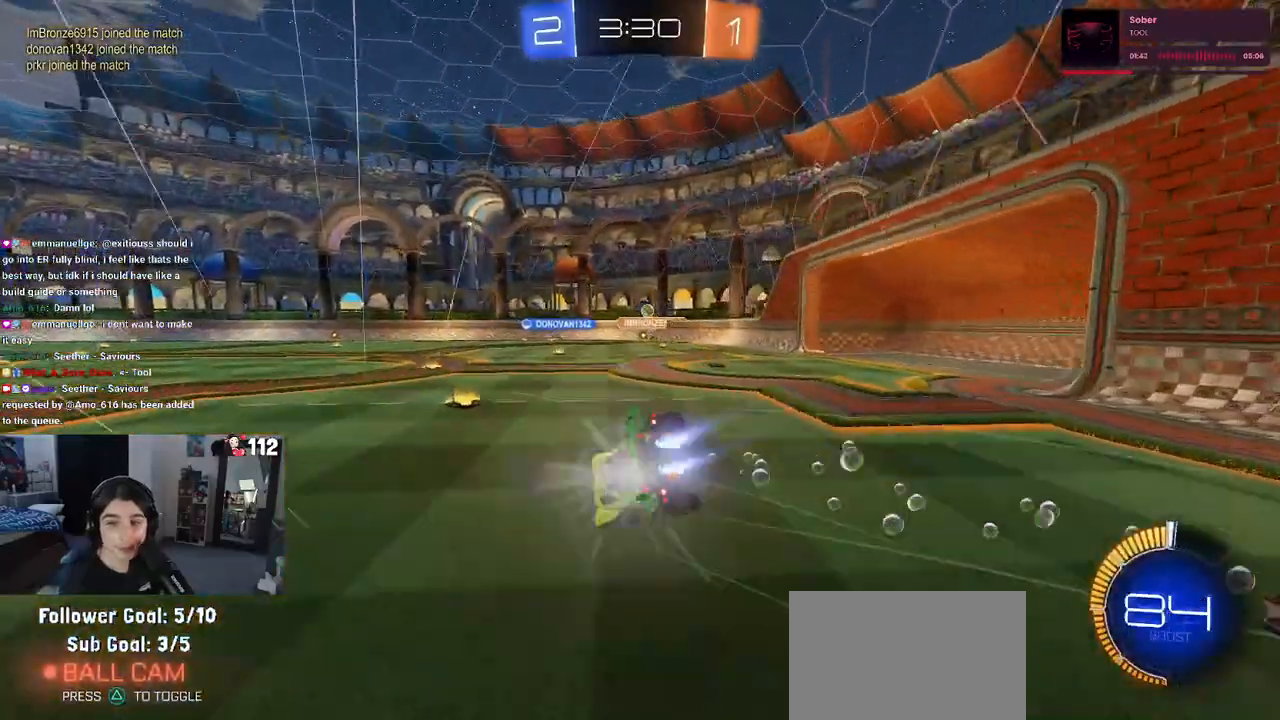
{"buttons": ["SQUARE", "R2"], "left_stick": "down-left", "right_stick": "center", "events": [[117, "R1", "up"]]}
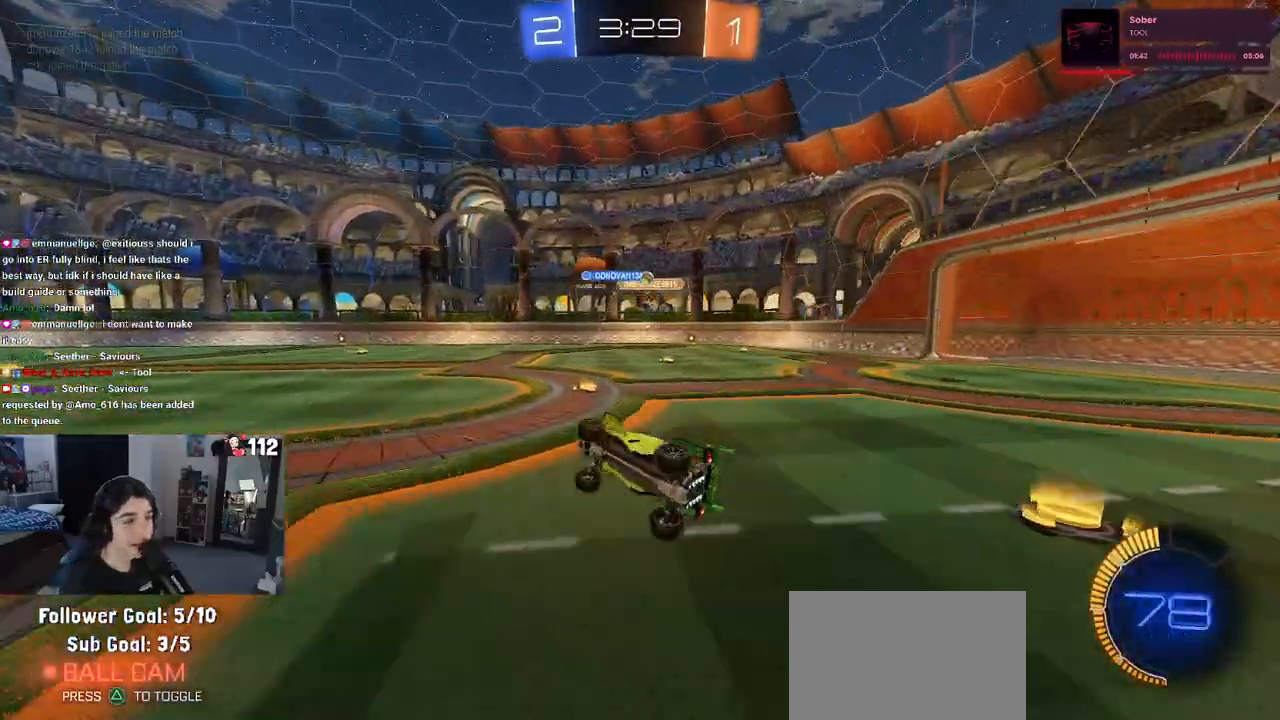
{"buttons": ["R2"], "left_stick": "right", "right_stick": "center", "events": [[67, "SQUARE", "up"], [117, "left_stick", "center"], [367, "left_stick", "right"]]}
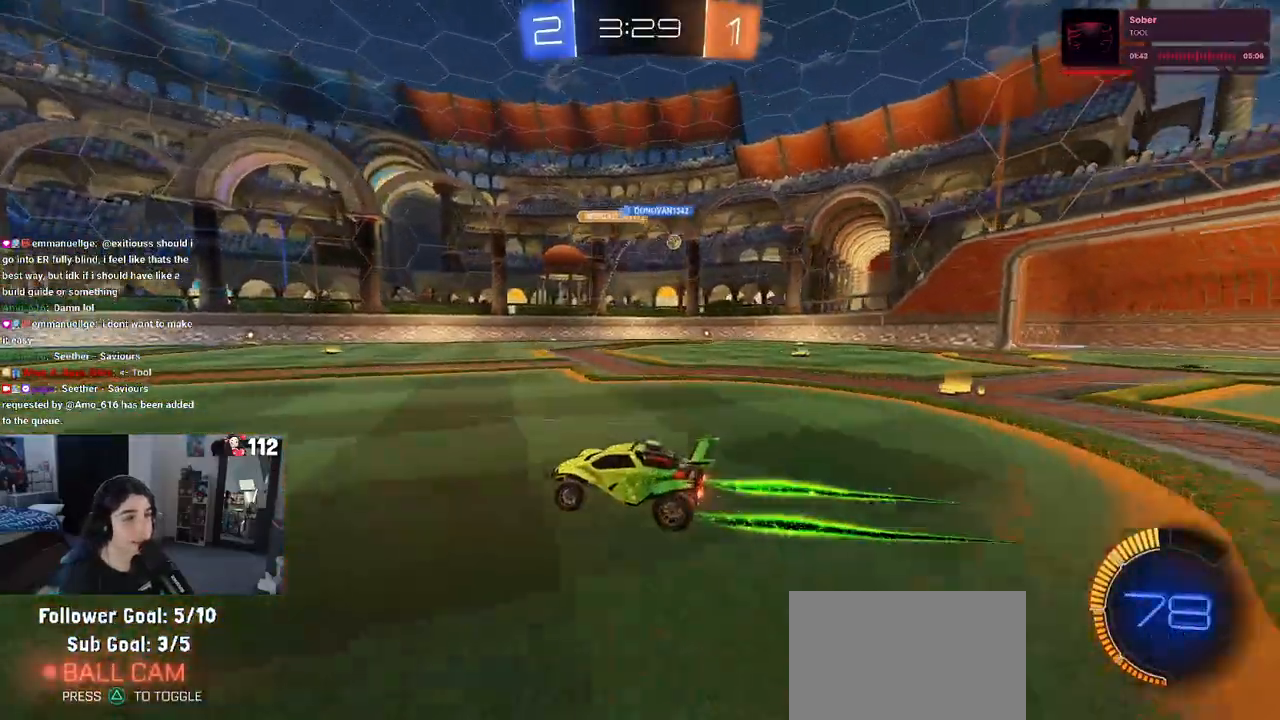
{"buttons": ["R2"], "left_stick": "center", "right_stick": "center", "events": [[67, "SQUARE", "down"], [150, "SQUARE", "up"], [483, "left_stick", "center"]]}
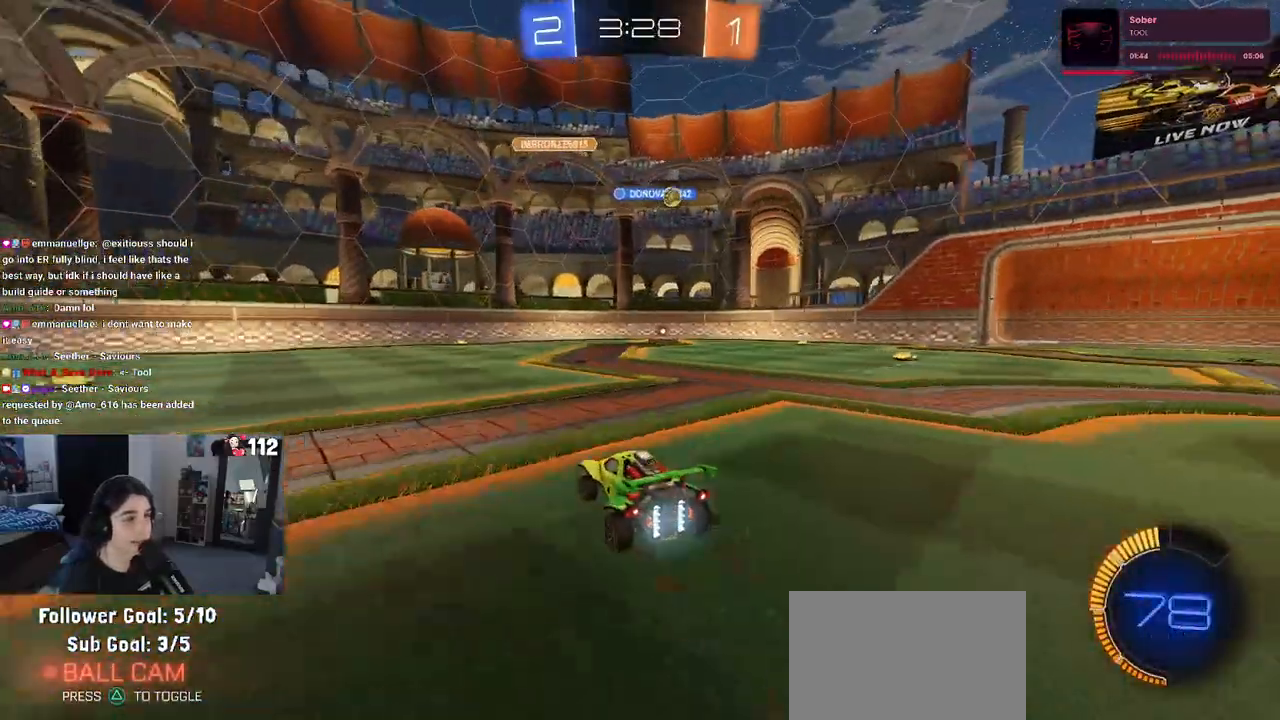
{"buttons": ["R2"], "left_stick": "right", "right_stick": "center", "events": [[217, "left_stick", "right"]]}
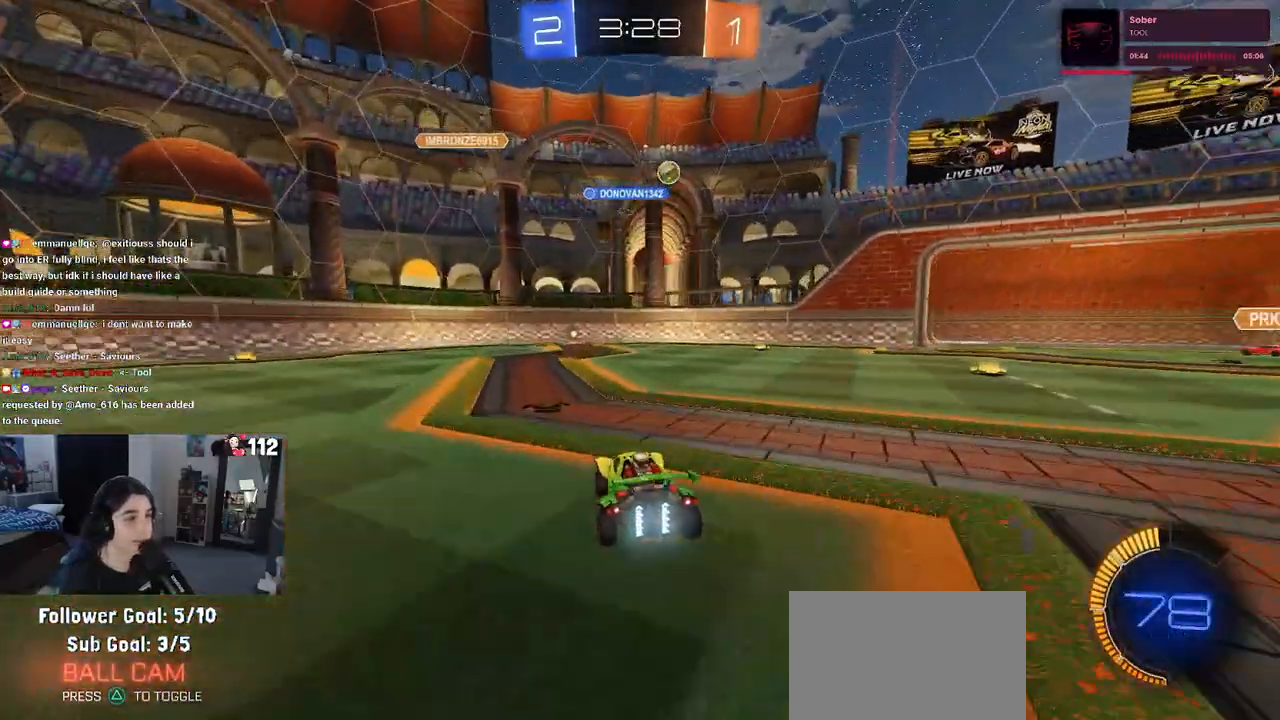
{"buttons": ["R2"], "left_stick": "right", "right_stick": "center", "events": []}
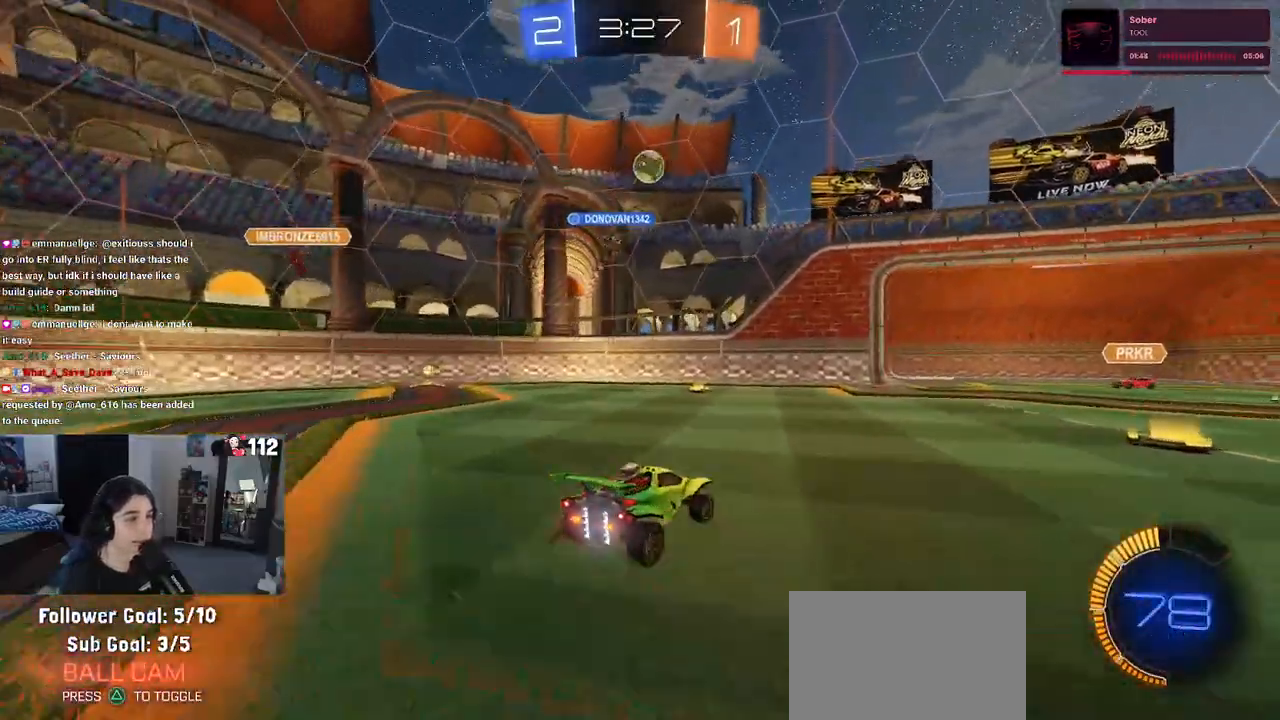
{"buttons": ["R2"], "left_stick": "right", "right_stick": "center", "events": [[33, "SQUARE", "down"], [150, "SQUARE", "up"]]}
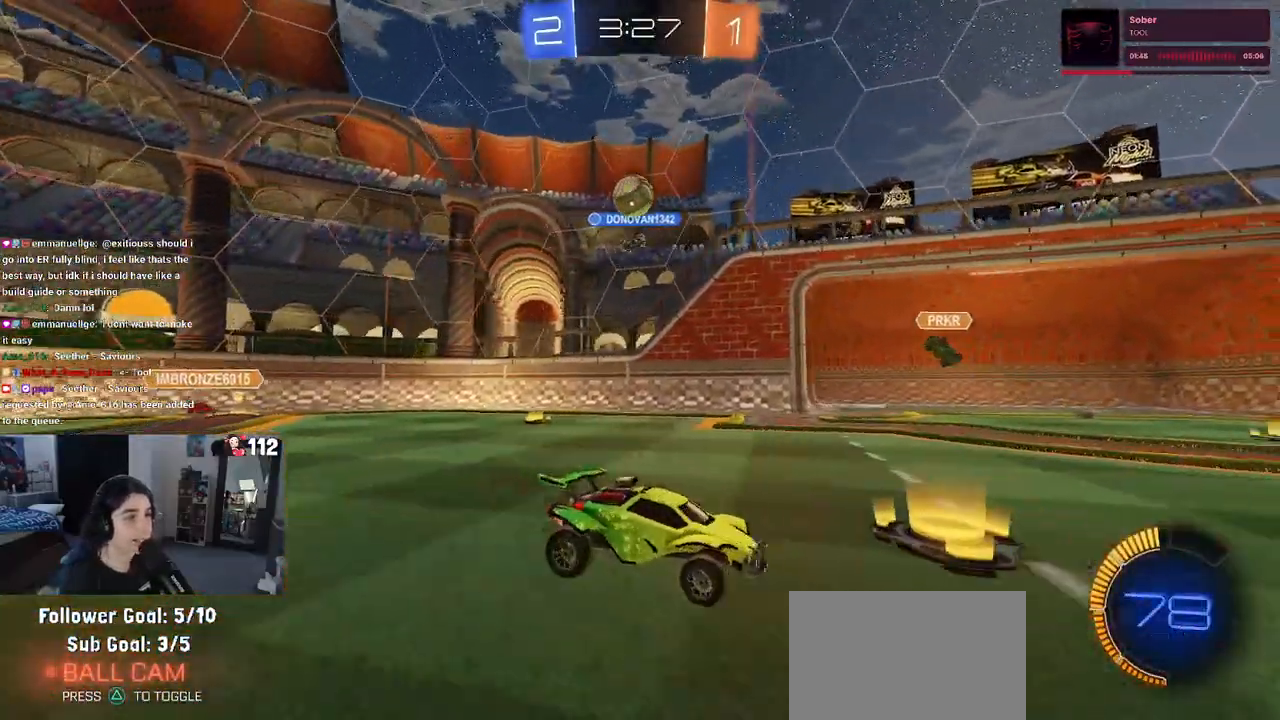
{"buttons": ["SQUARE", "R2"], "left_stick": "left", "right_stick": "center", "events": [[450, "left_stick", "left"], [483, "SQUARE", "down"]]}
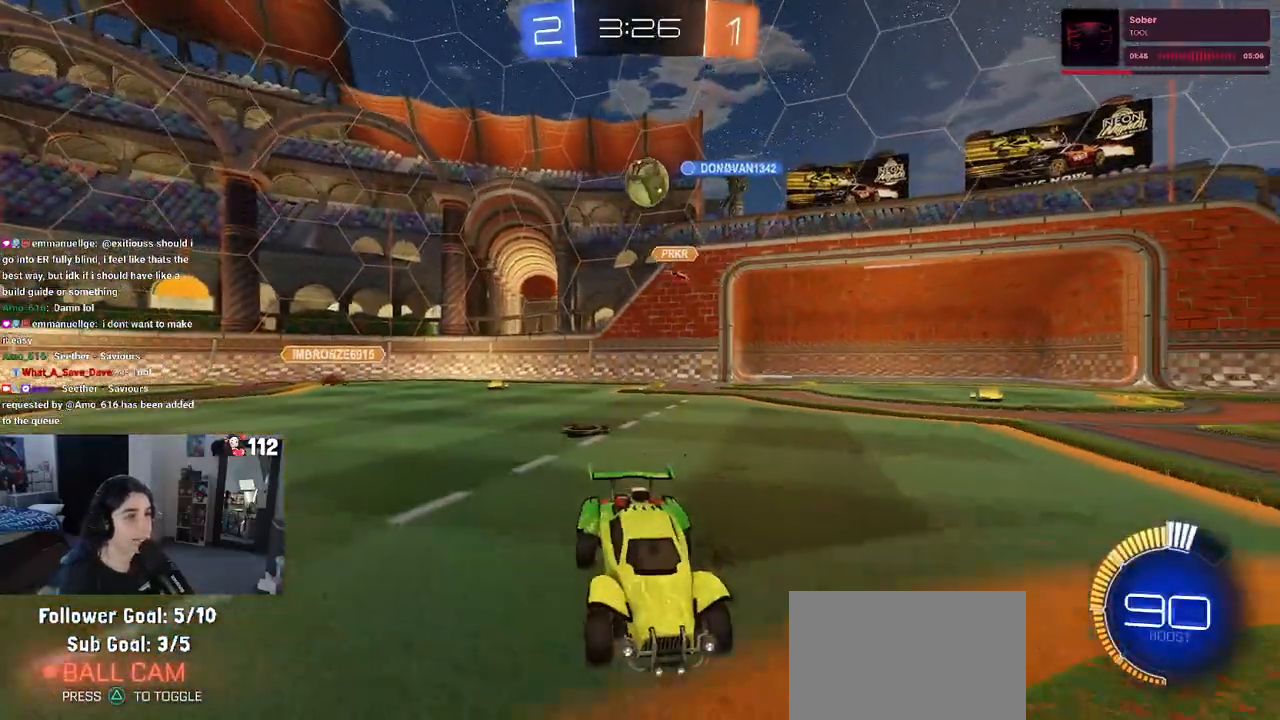
{"buttons": ["R2"], "left_stick": "left", "right_stick": "center", "events": [[233, "SQUARE", "up"]]}
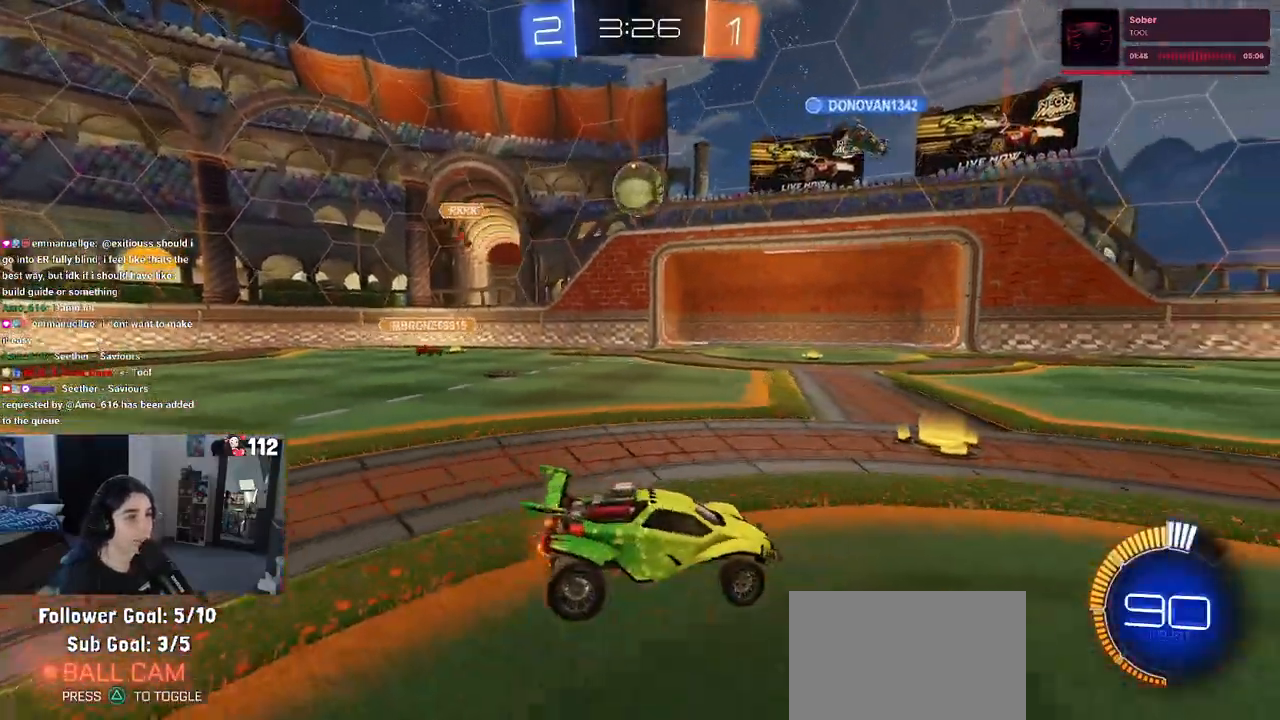
{"buttons": ["CROSS", "R1", "R2"], "left_stick": "center", "right_stick": "center", "events": [[400, "left_stick", "down-left"], [450, "CROSS", "down"], [450, "R1", "down"], [500, "left_stick", "center"]]}